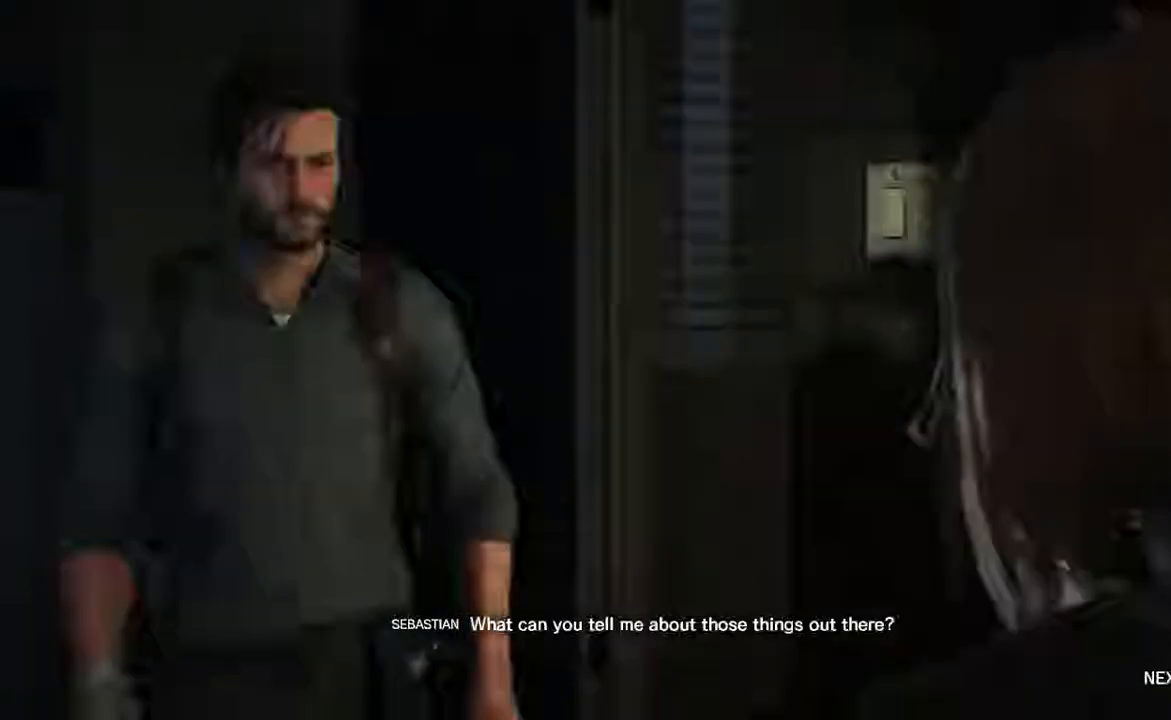
Gameplay with a controller (Xbox layout); each line is a JSON object with the inputs held at the frame after it (dt_ms = milliseconds from this image to that frame). "events" lists button and stick changes between this image and that frame as [ms after this image, input, new state], when the widget could be followed in between. Not read: L3 R3.
{"dt_ms": 500, "buttons": [], "left_stick": "center", "right_stick": "center", "events": [[100, "DPAD_LEFT", "down"], [433, "DPAD_LEFT", "up"]]}
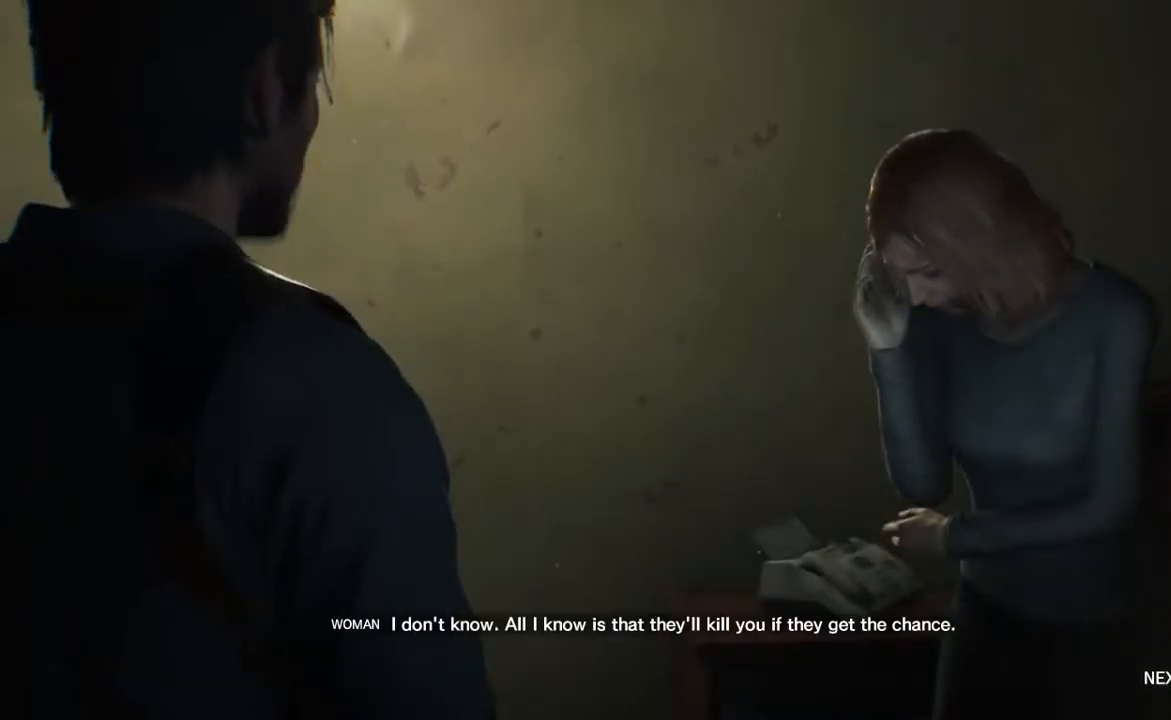
{"dt_ms": 500, "buttons": [], "left_stick": "center", "right_stick": "left", "events": [[200, "right_stick", "left"]]}
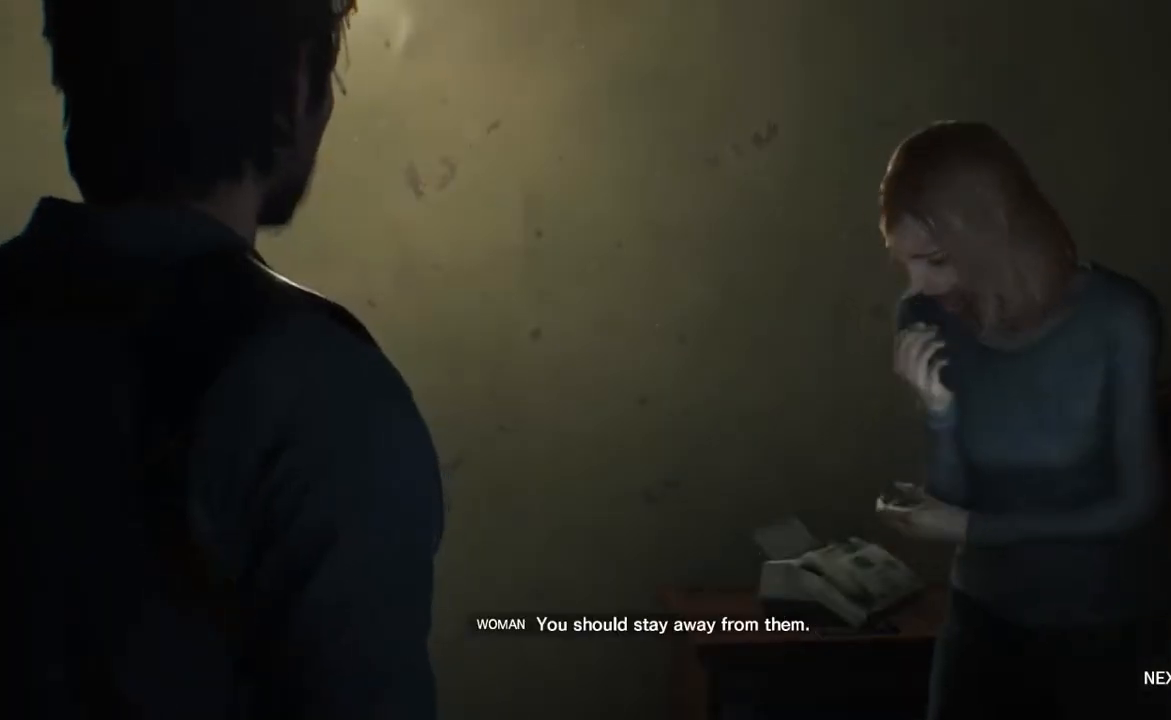
{"dt_ms": 500, "buttons": [], "left_stick": "center", "right_stick": "center", "events": [[67, "right_stick", "center"]]}
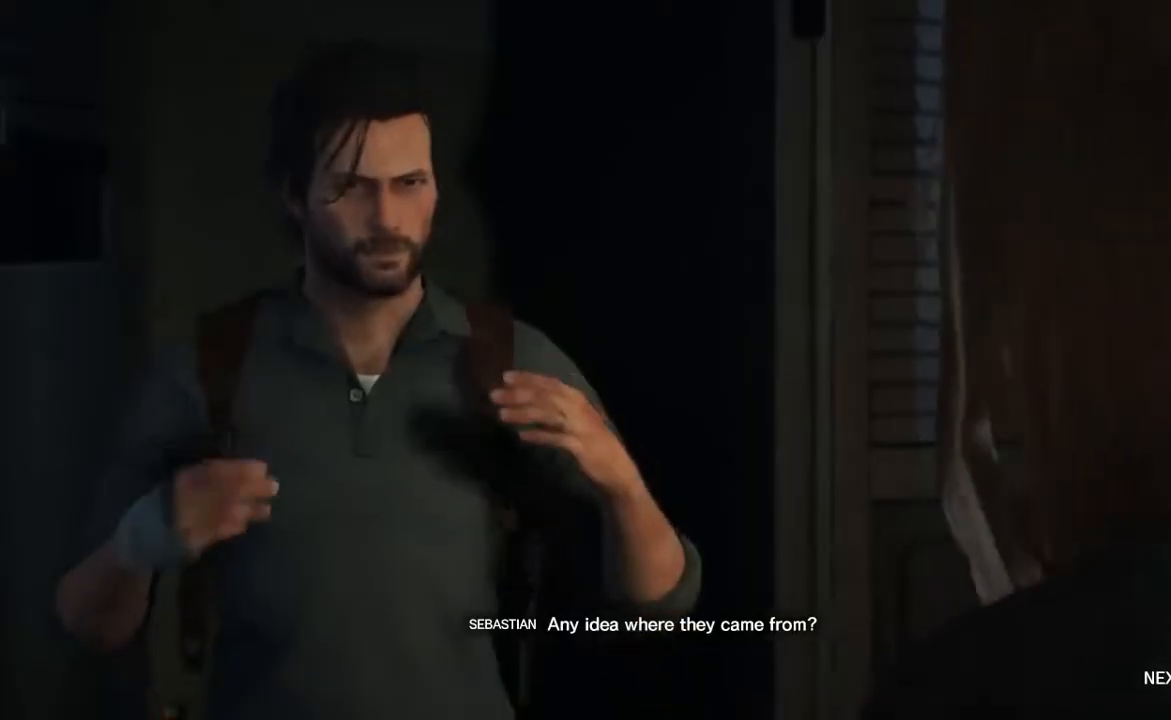
{"dt_ms": 500, "buttons": [], "left_stick": "center", "right_stick": "center", "events": []}
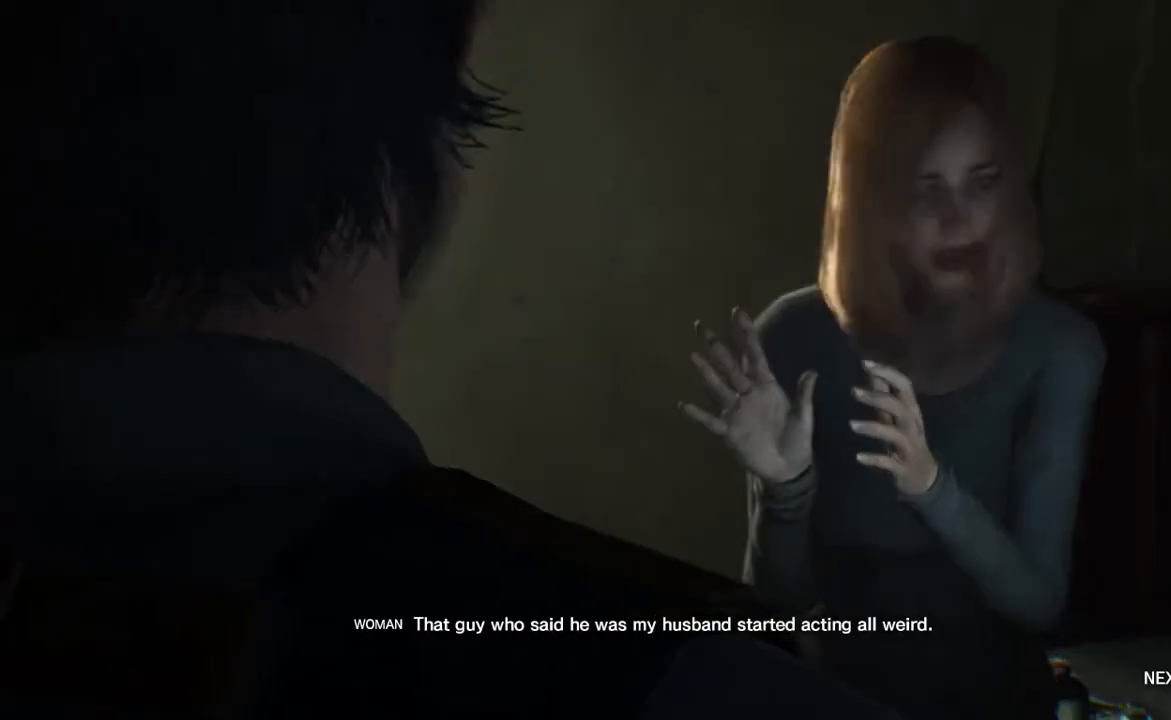
{"dt_ms": 500, "buttons": [], "left_stick": "center", "right_stick": "center", "events": []}
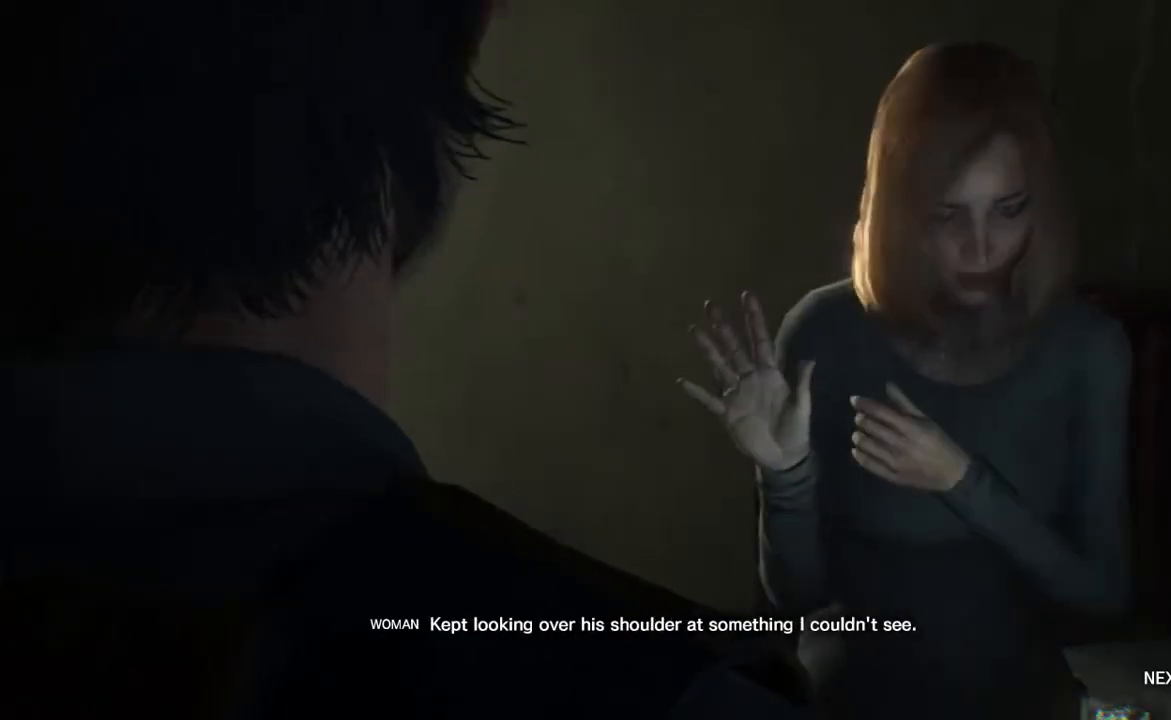
{"dt_ms": 500, "buttons": [], "left_stick": "center", "right_stick": "center", "events": []}
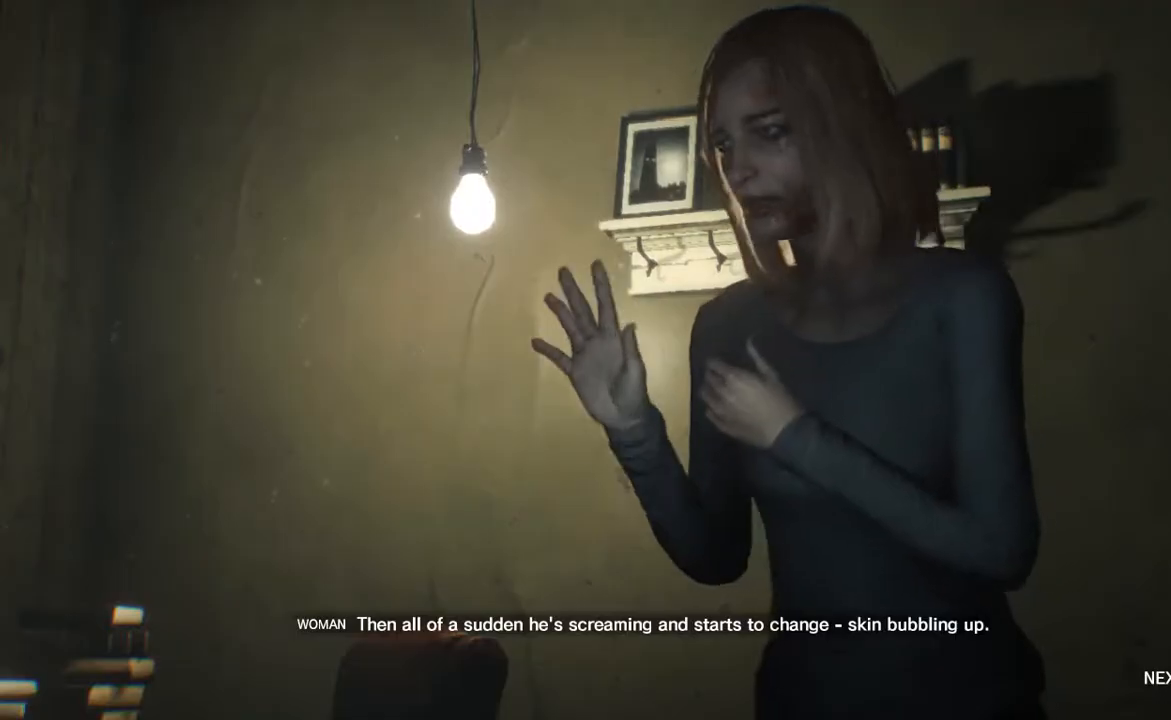
{"dt_ms": 500, "buttons": [], "left_stick": "center", "right_stick": "center", "events": []}
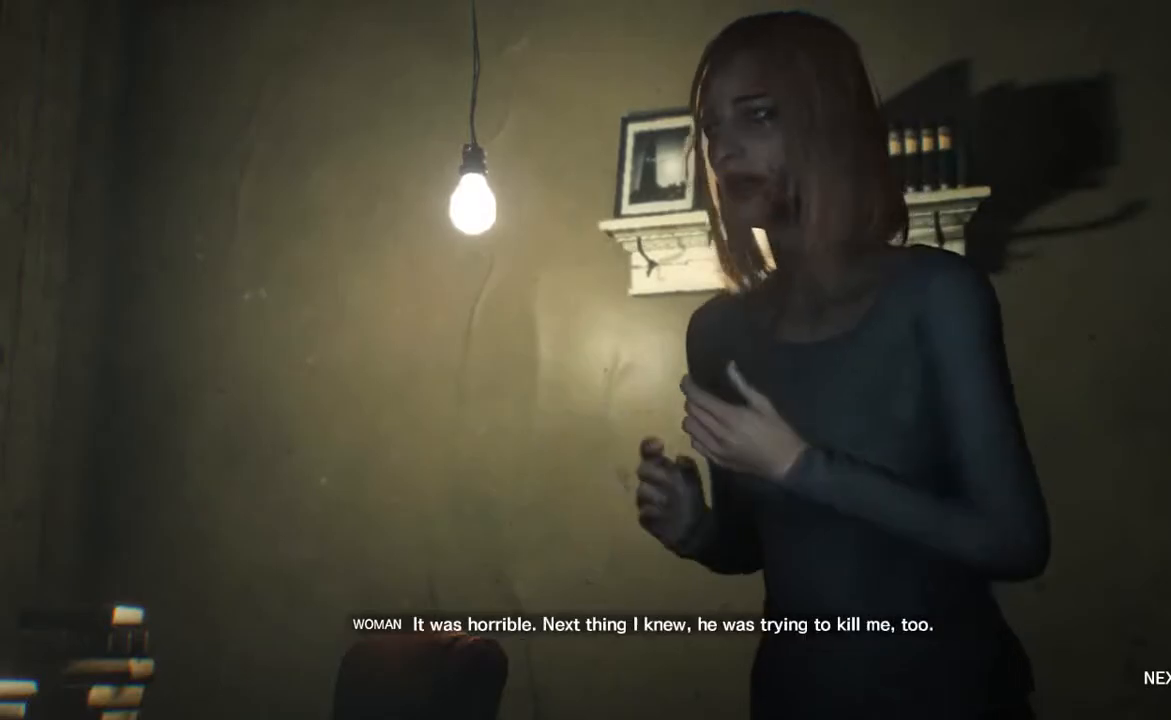
{"dt_ms": 500, "buttons": [], "left_stick": "center", "right_stick": "center", "events": []}
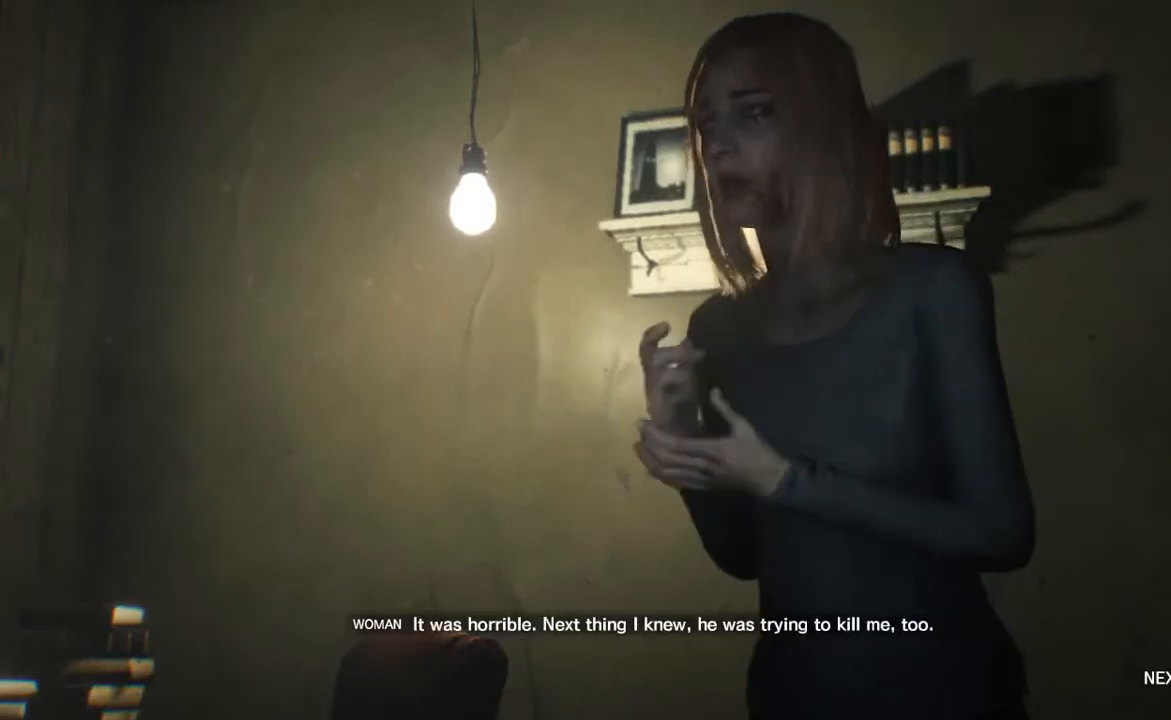
{"dt_ms": 500, "buttons": [], "left_stick": "center", "right_stick": "center", "events": []}
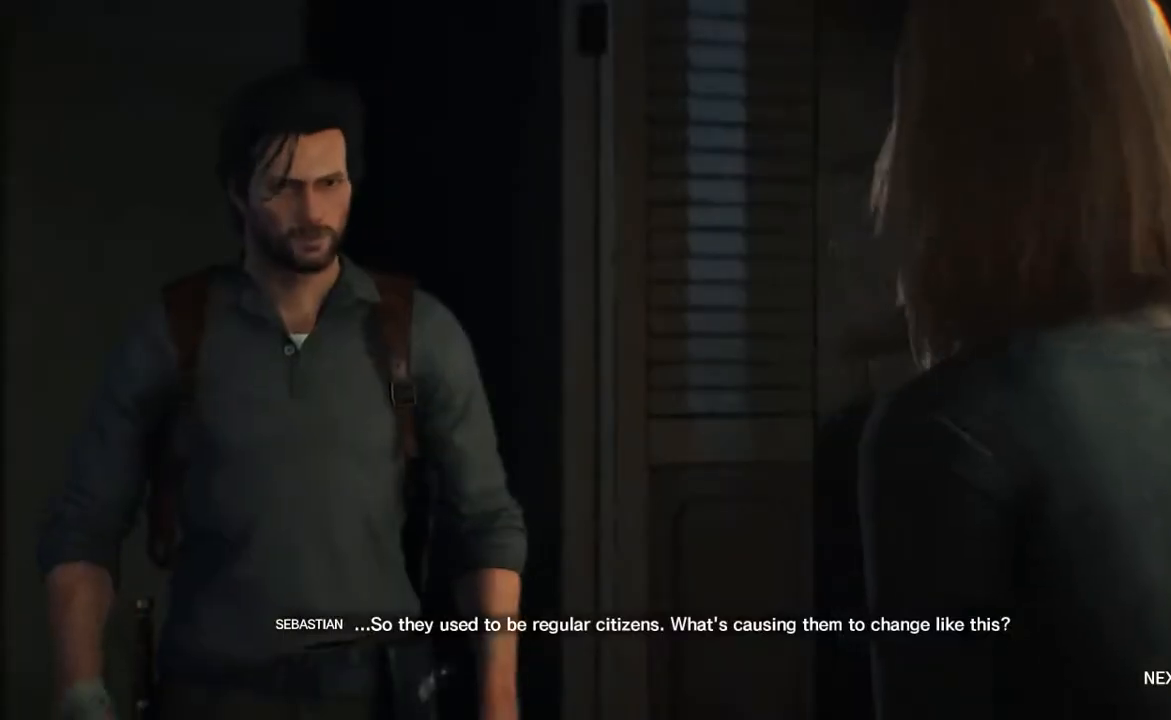
{"dt_ms": 500, "buttons": [], "left_stick": "center", "right_stick": "center", "events": []}
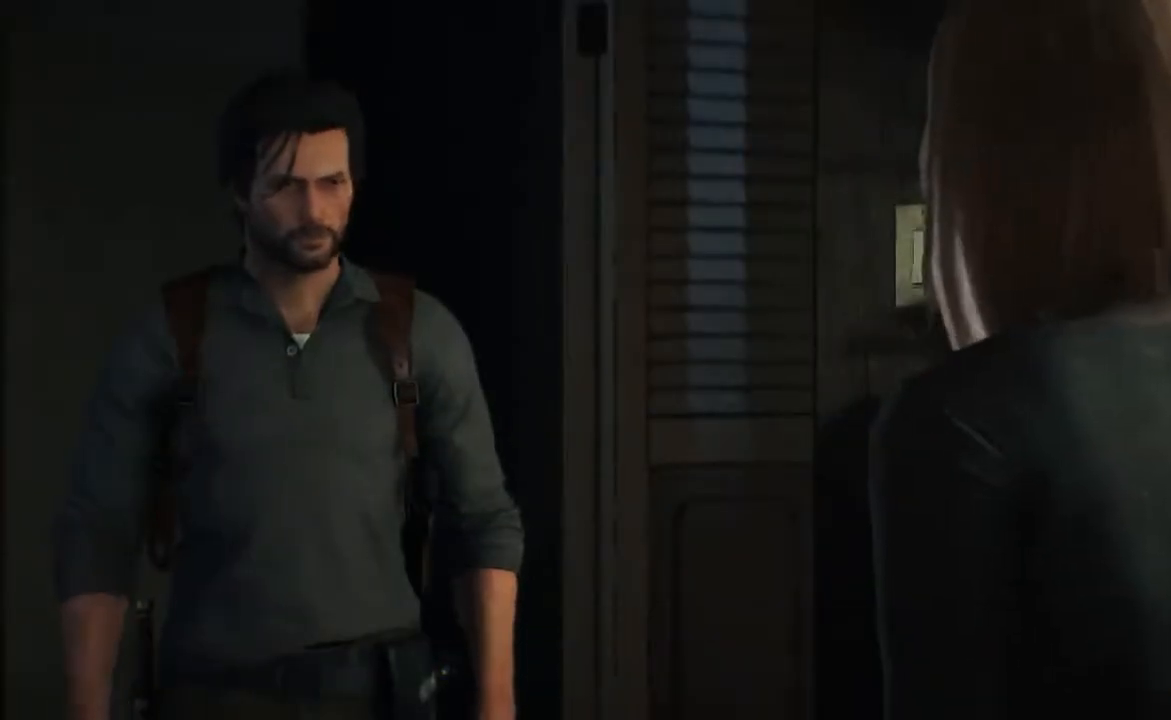
{"dt_ms": 500, "buttons": ["DPAD_LEFT"], "left_stick": "center", "right_stick": "center", "events": [[267, "DPAD_LEFT", "down"]]}
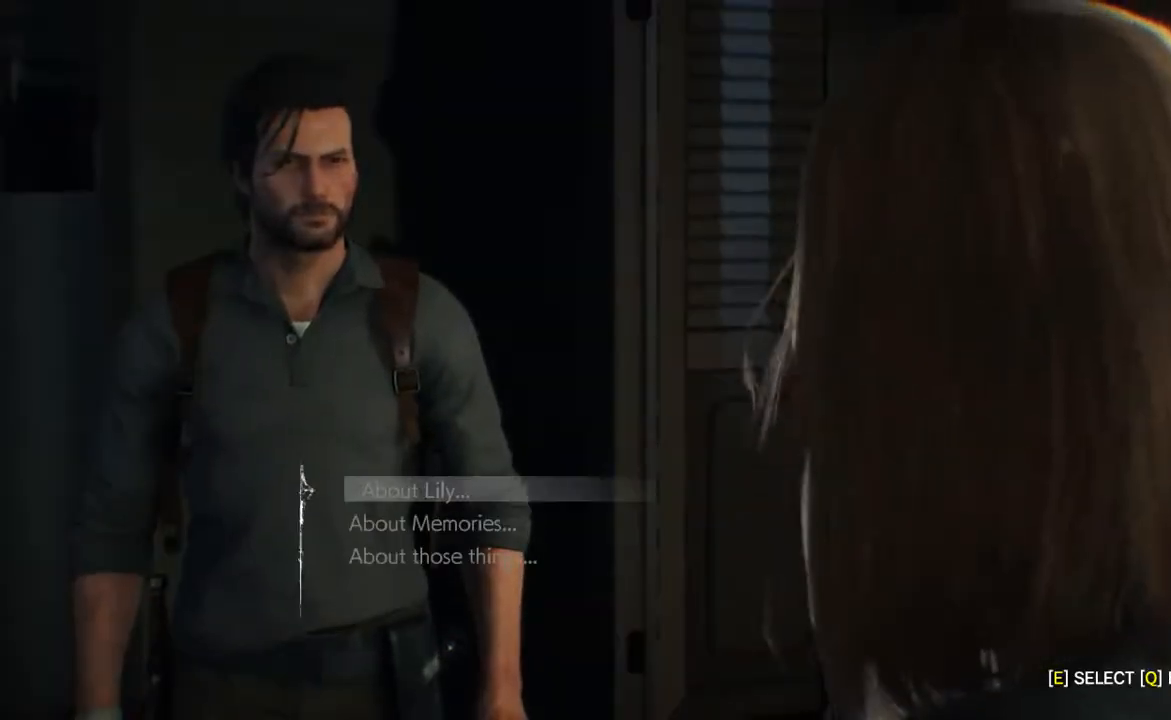
{"dt_ms": 1000, "buttons": [], "left_stick": "center", "right_stick": "center"}